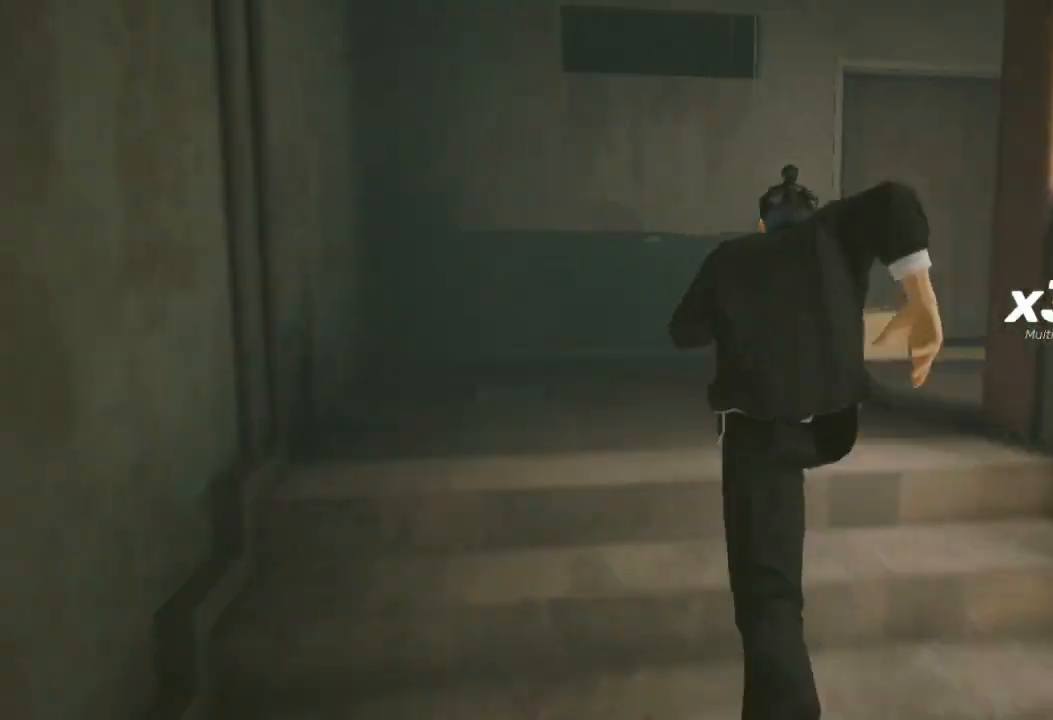
Gameplay with a controller (Xbox layout); each line is a JSON object with the inputs held at the frame after it. "events" lists button and stick changes between this image and that frame as [ms after this image, input, new state], when the widget could be followed in between.
{"buttons": ["R2"], "left_stick": "up", "right_stick": "right", "events": []}
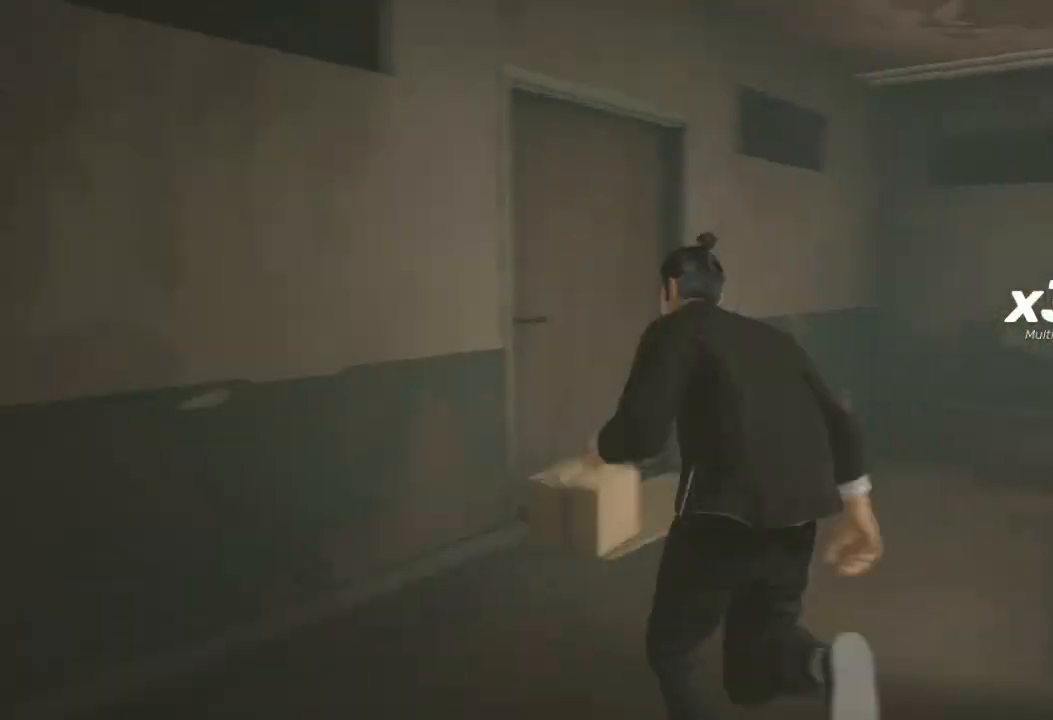
{"buttons": ["R2"], "left_stick": "up-left", "right_stick": "right", "events": [[467, "left_stick", "up-left"]]}
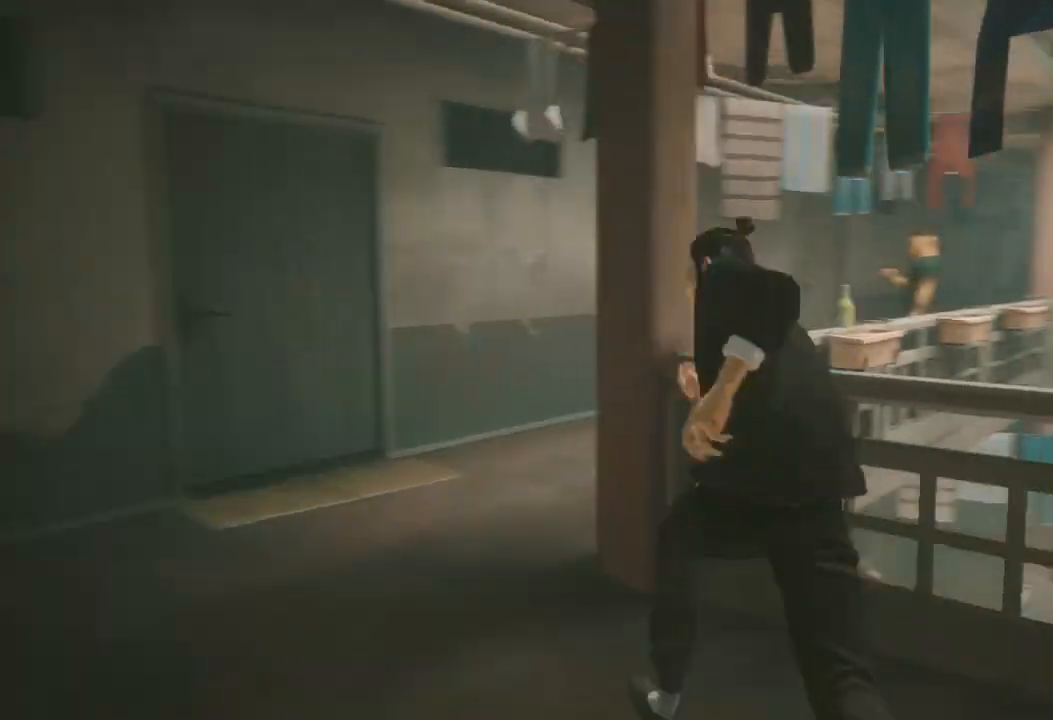
{"buttons": [], "left_stick": "up", "right_stick": "right", "events": [[167, "left_stick", "up"], [500, "R2", "up"]]}
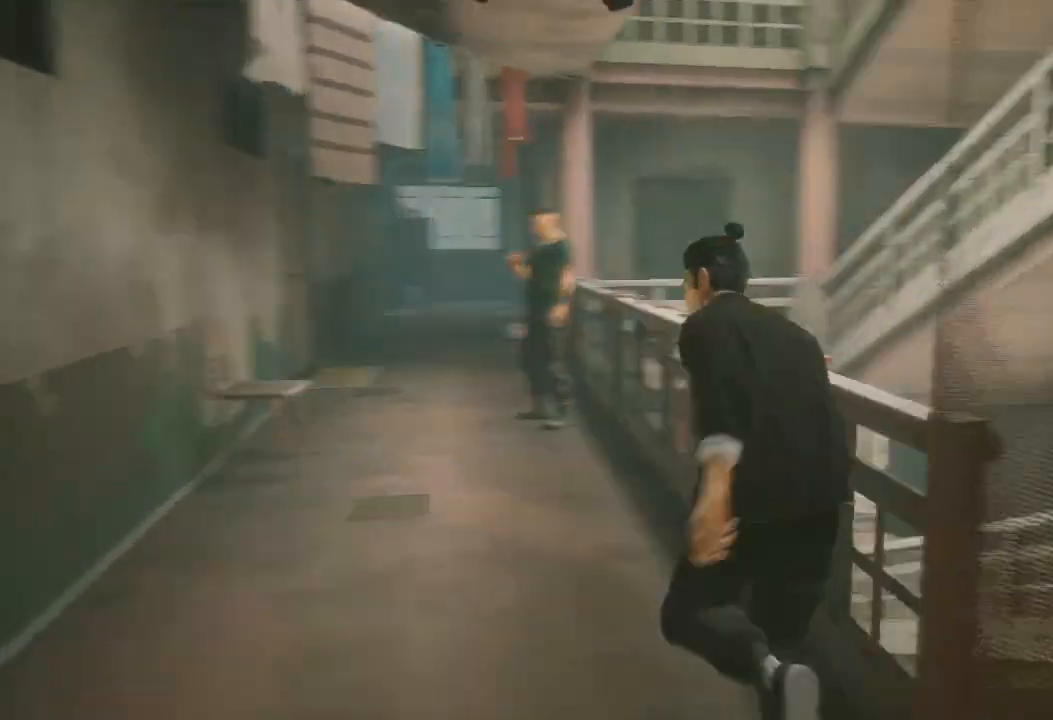
{"buttons": [], "left_stick": "up", "right_stick": "center", "events": [[67, "R1", "down"], [133, "right_stick", "center"], [200, "R1", "up"], [233, "R1", "down"], [367, "R1", "up"], [400, "R1", "down"], [433, "R1", "up"]]}
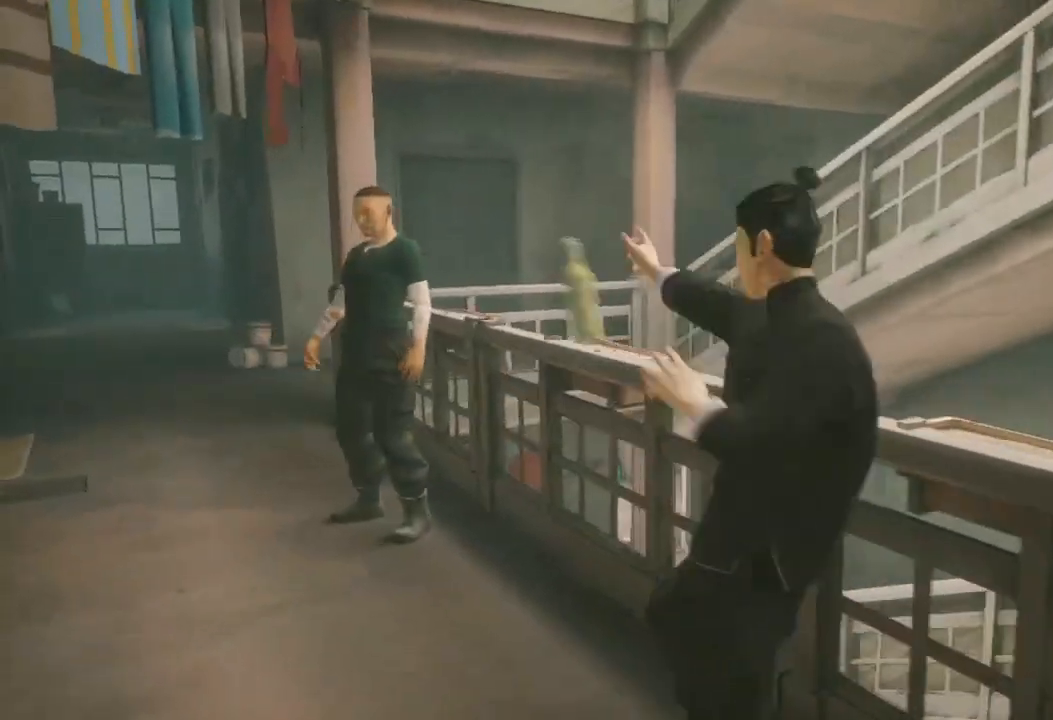
{"buttons": ["R2"], "left_stick": "up", "right_stick": "center", "events": [[100, "R2", "down"]]}
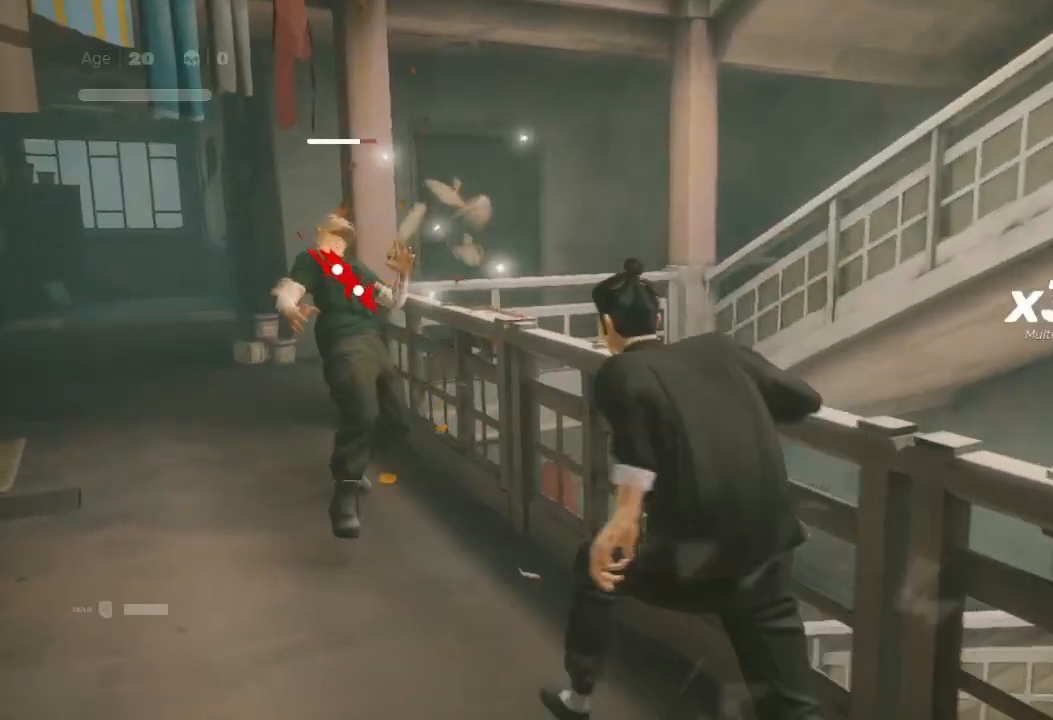
{"buttons": ["B", "Y"], "left_stick": "up-left", "right_stick": "center", "events": [[100, "left_stick", "up-left"], [200, "B", "down"], [200, "Y", "down"], [300, "R2", "up"], [333, "Y", "up"], [367, "B", "up"], [400, "B", "down"], [400, "Y", "down"]]}
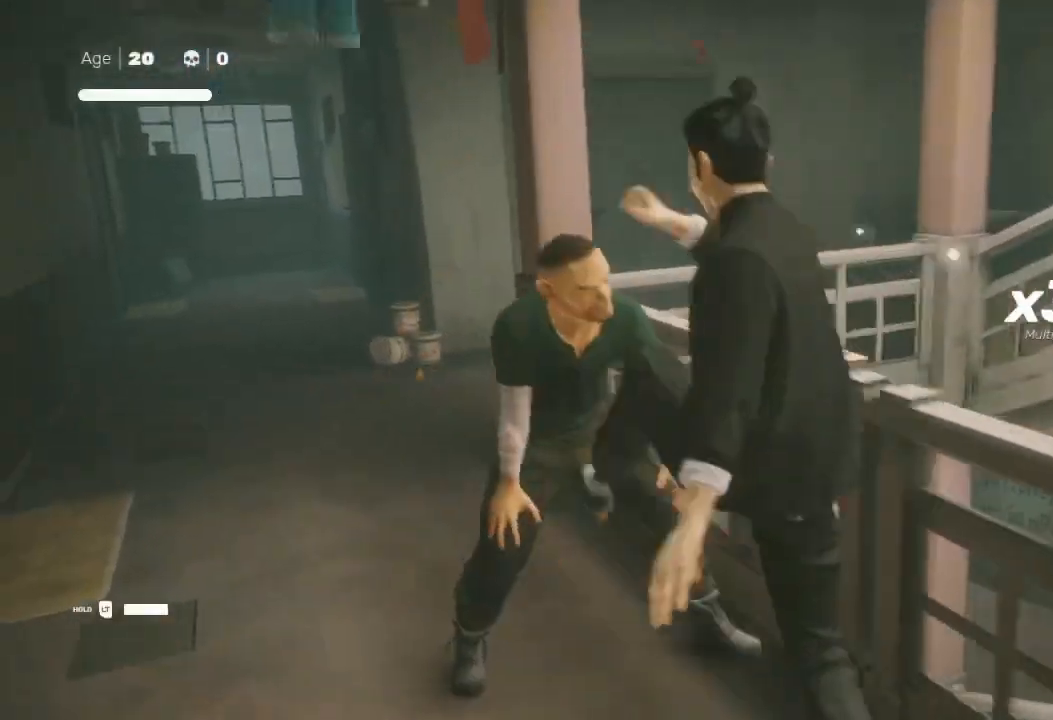
{"buttons": ["R2"], "left_stick": "up-left", "right_stick": "center", "events": [[33, "Y", "up"], [100, "Y", "down"], [133, "Y", "up"], [167, "B", "up"], [300, "left_stick", "center"], [433, "left_stick", "up-left"], [500, "R2", "down"]]}
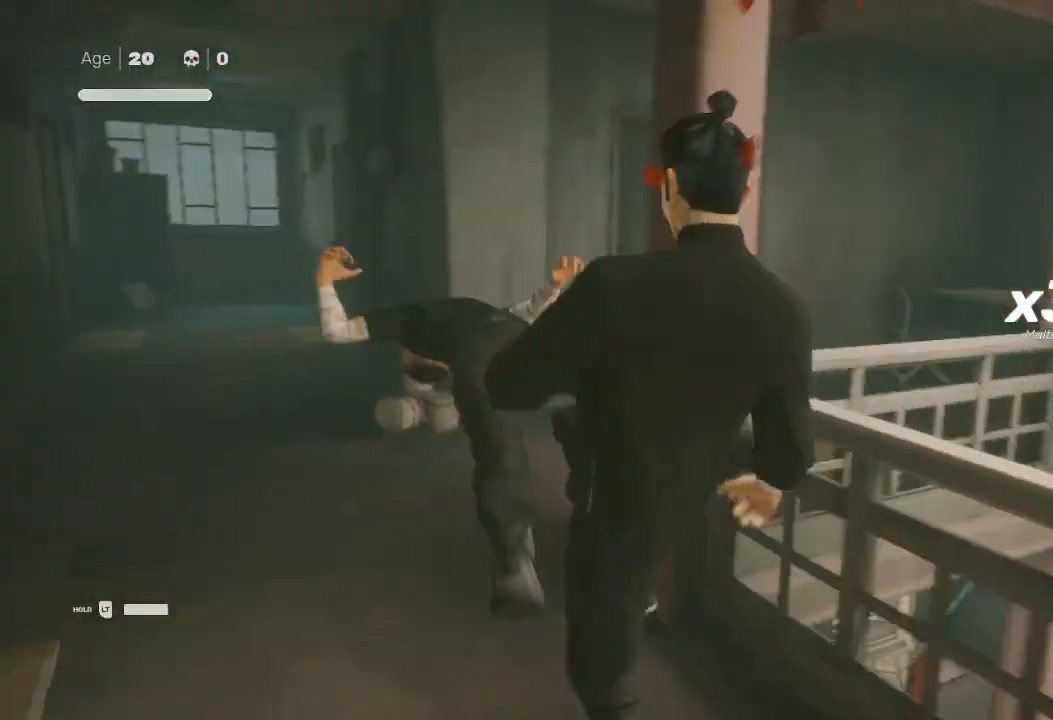
{"buttons": ["R2"], "left_stick": "up", "right_stick": "right", "events": [[133, "left_stick", "up"], [300, "right_stick", "right"]]}
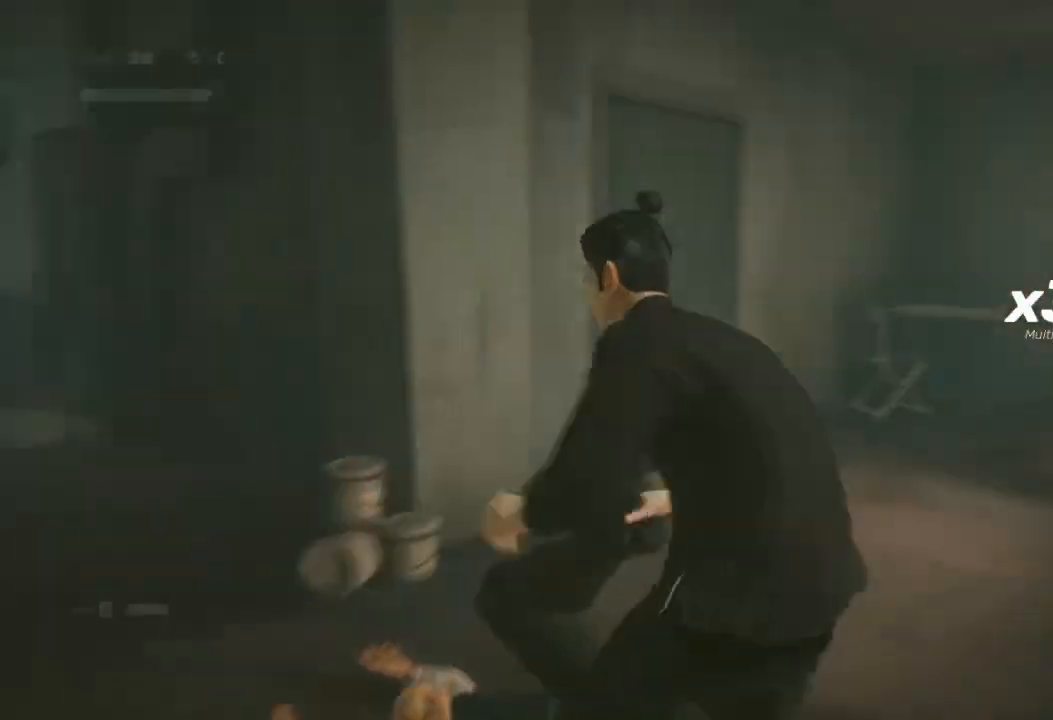
{"buttons": ["R2"], "left_stick": "up", "right_stick": "center", "events": [[433, "right_stick", "center"]]}
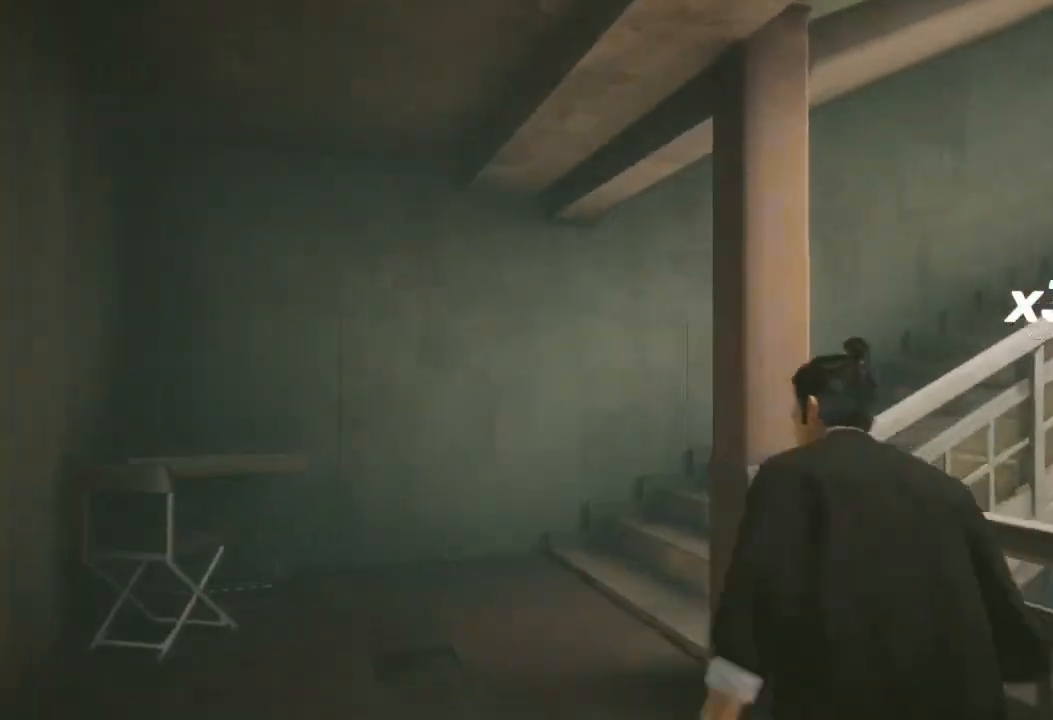
{"buttons": ["R2"], "left_stick": "up", "right_stick": "right", "events": [[133, "right_stick", "right"]]}
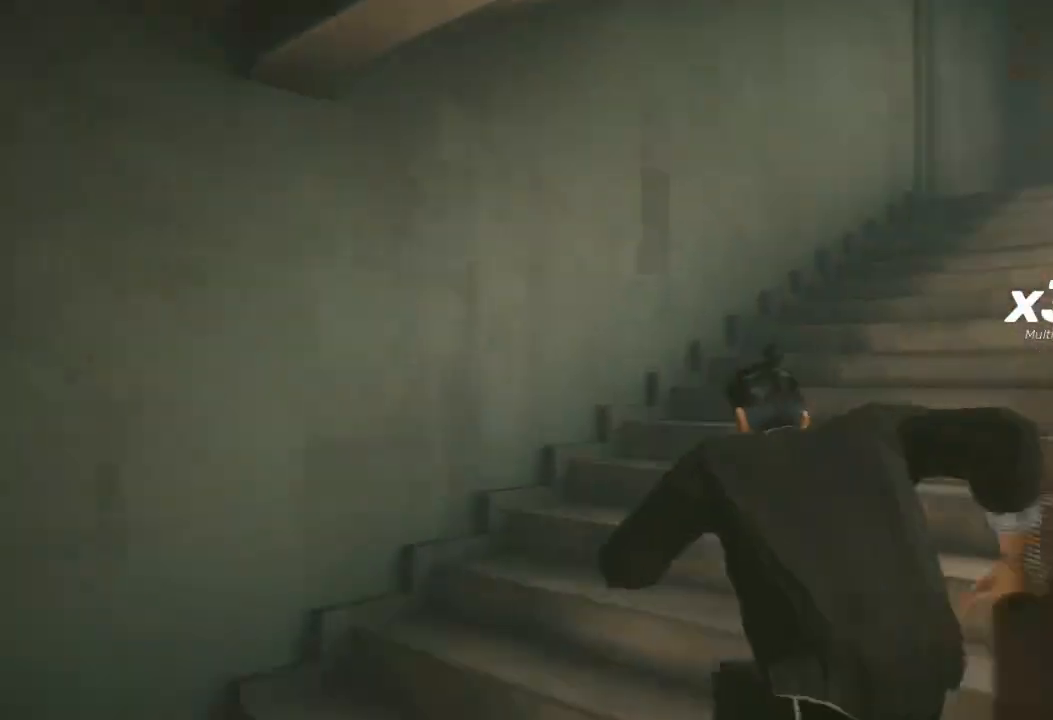
{"buttons": ["R2"], "left_stick": "up", "right_stick": "right", "events": []}
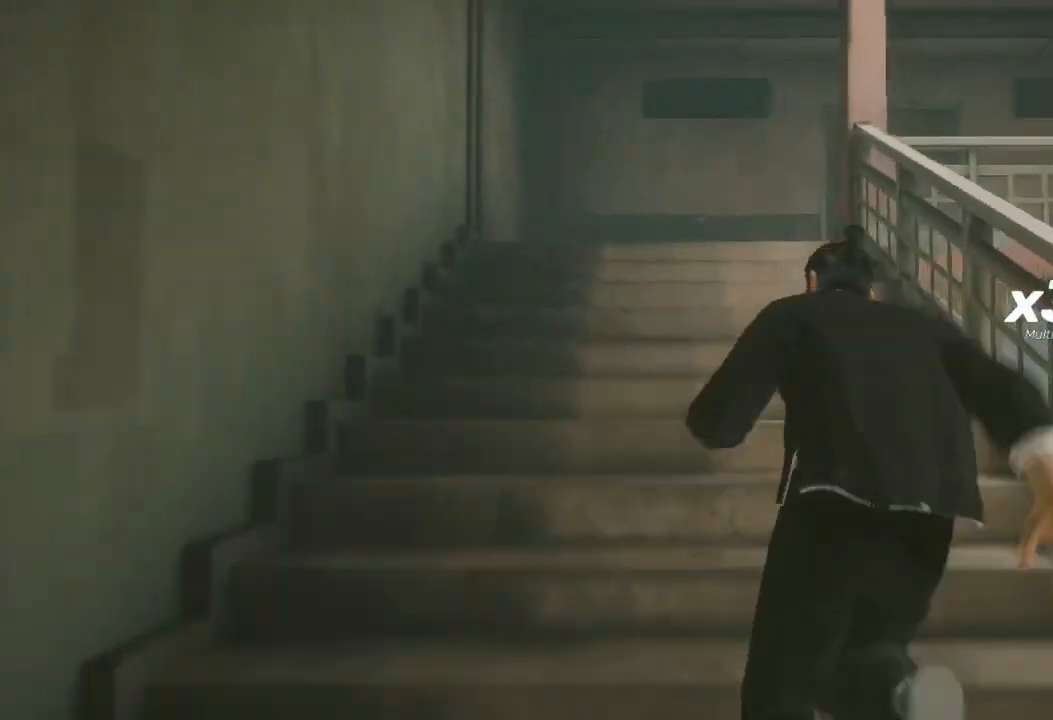
{"buttons": ["R2"], "left_stick": "up", "right_stick": "right", "events": []}
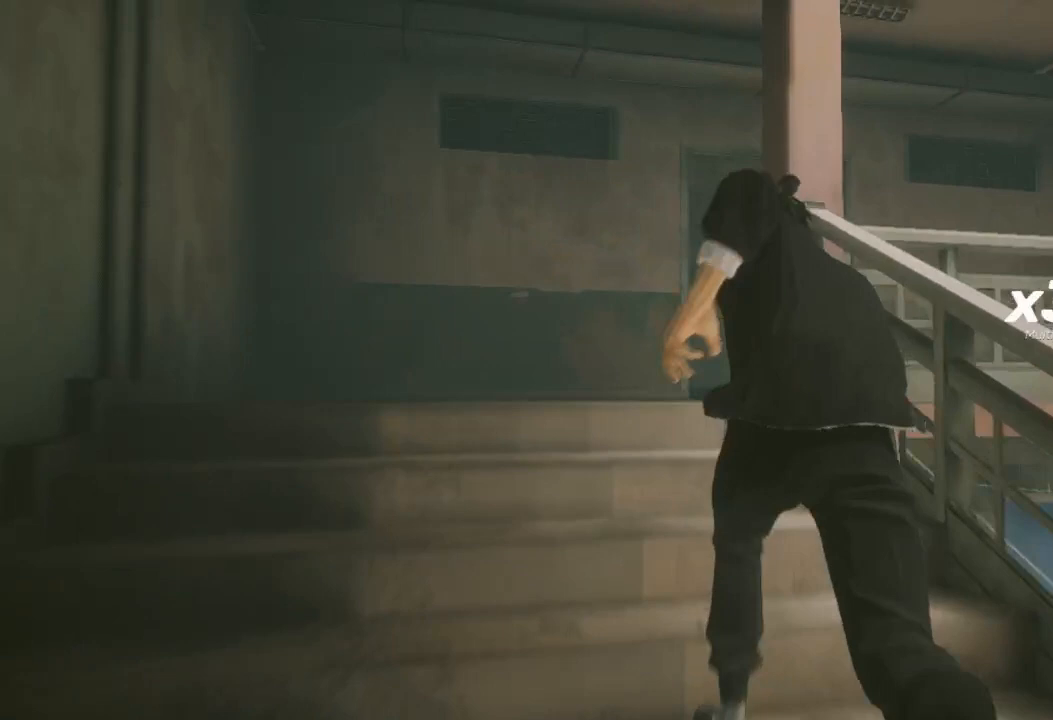
{"buttons": ["R2"], "left_stick": "up", "right_stick": "right", "events": []}
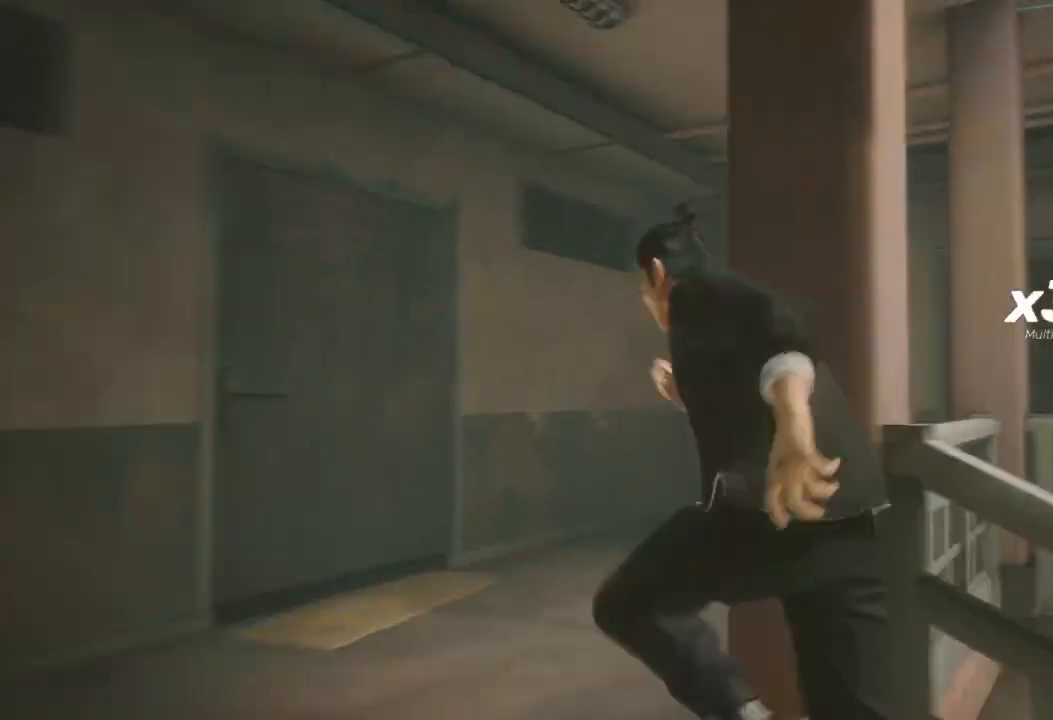
{"buttons": ["R2"], "left_stick": "up", "right_stick": "center", "events": [[433, "right_stick", "center"]]}
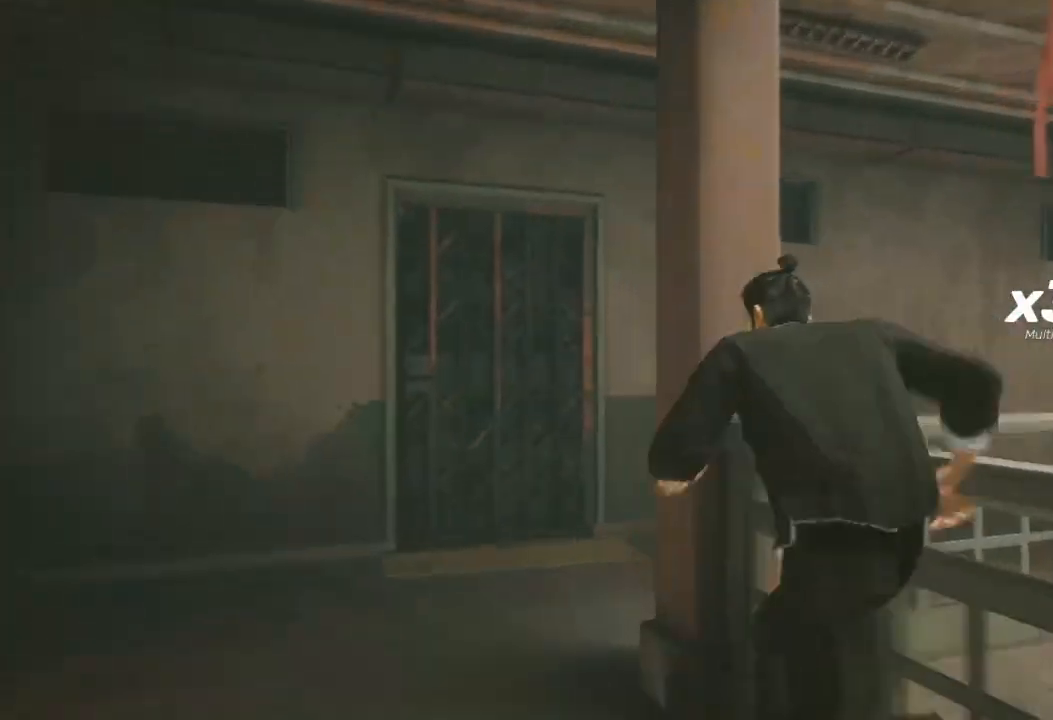
{"buttons": ["R2"], "left_stick": "up-right", "right_stick": "right", "events": [[133, "right_stick", "right"], [167, "left_stick", "up-right"]]}
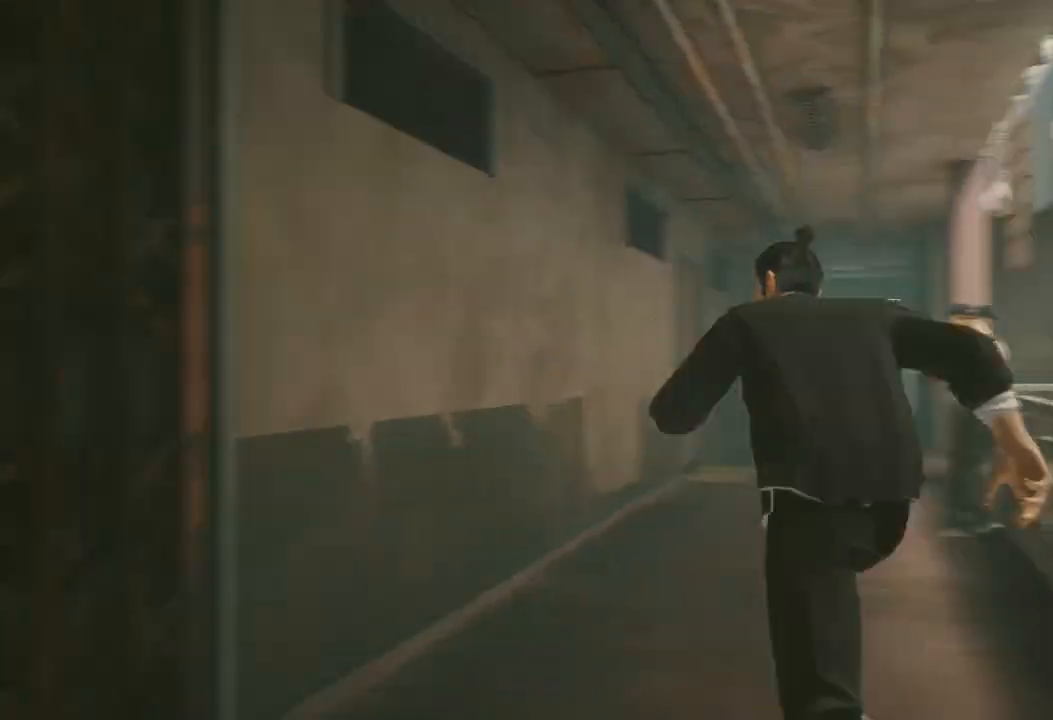
{"buttons": [], "left_stick": "up-left", "right_stick": "center", "events": [[33, "left_stick", "up"], [167, "R2", "up"], [200, "right_stick", "down-right"], [233, "R1", "down"], [300, "right_stick", "center"], [333, "R1", "up"], [400, "R1", "down"], [400, "left_stick", "up-left"], [433, "R1", "up"]]}
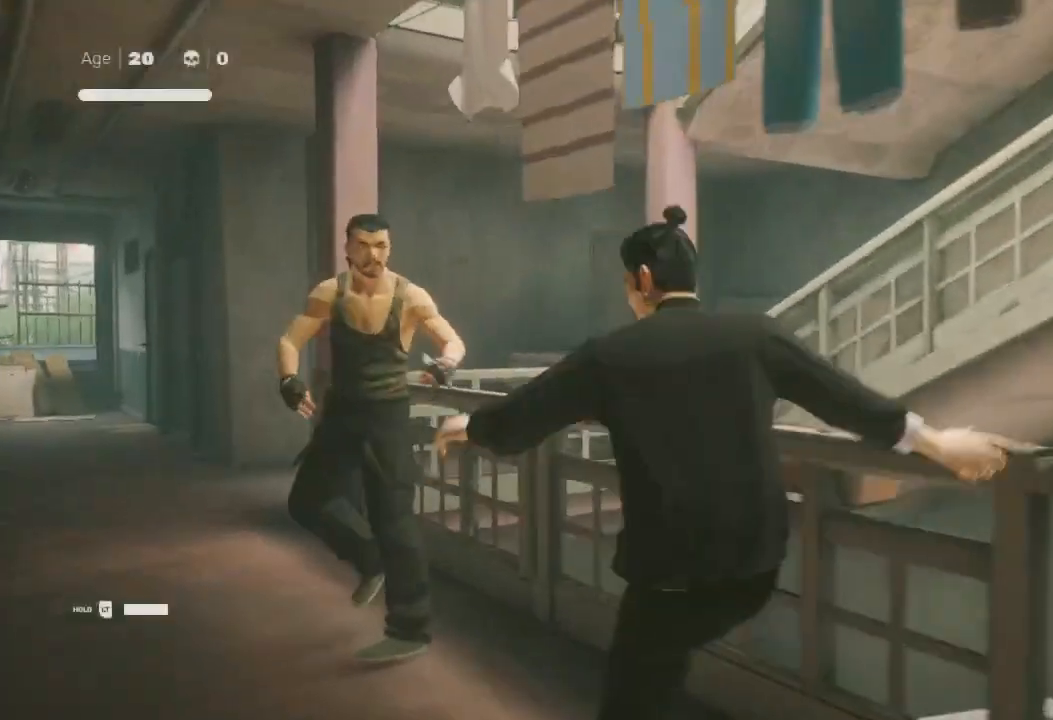
{"buttons": [], "left_stick": "up-left", "right_stick": "center", "events": [[333, "B", "down"], [333, "Y", "down"], [433, "Y", "up"], [467, "B", "up"]]}
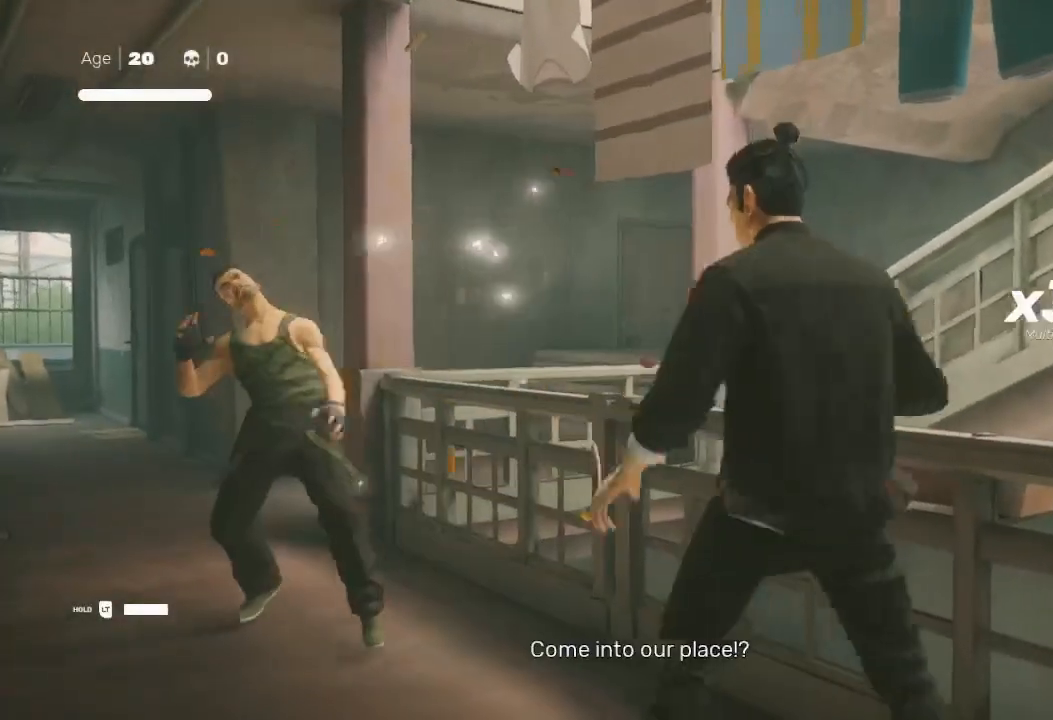
{"buttons": [], "left_stick": "down-right", "right_stick": "center", "events": [[33, "B", "down"], [33, "Y", "down"], [133, "B", "up"], [133, "Y", "up"], [467, "X", "down"], [467, "left_stick", "down-right"], [500, "X", "up"]]}
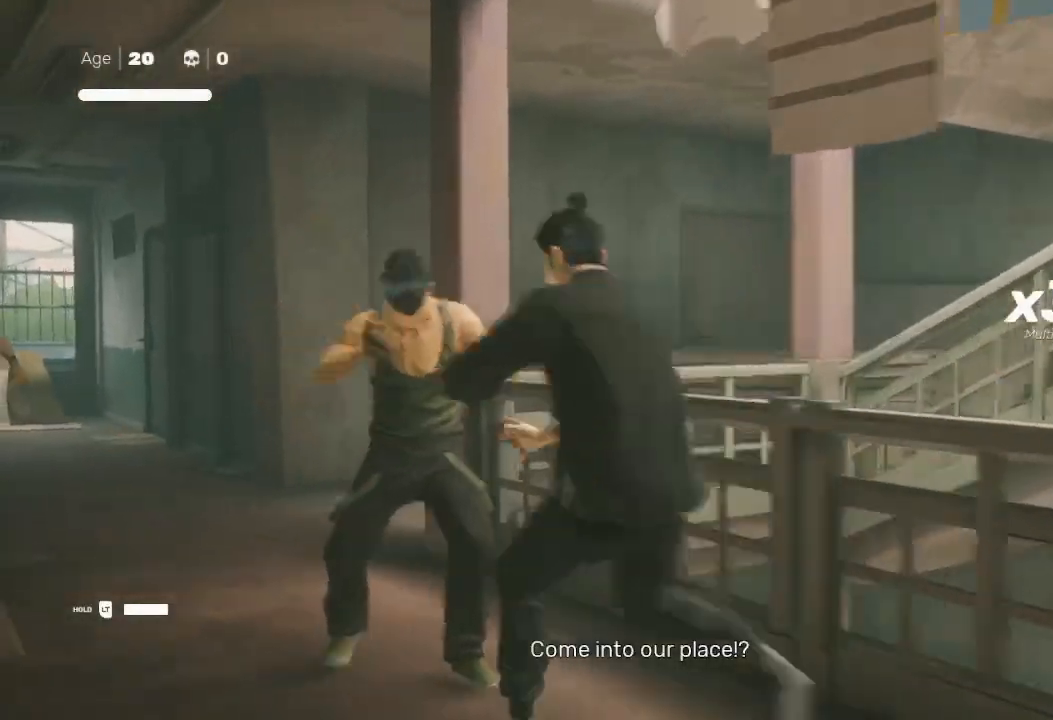
{"buttons": [], "left_stick": "up", "right_stick": "center", "events": [[67, "left_stick", "up"], [100, "X", "down"], [167, "left_stick", "up-left"], [200, "X", "up"], [267, "left_stick", "center"], [333, "left_stick", "up"], [400, "B", "down"], [400, "Y", "down"], [500, "B", "up"], [500, "Y", "up"]]}
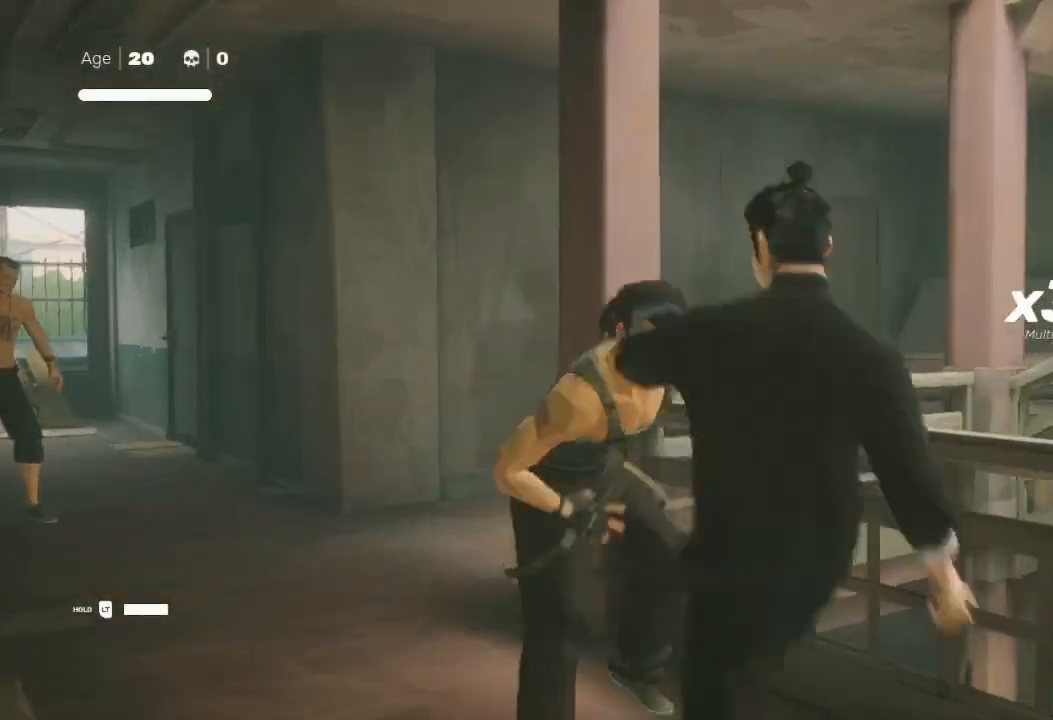
{"buttons": [], "left_stick": "center", "right_stick": "down-left", "events": [[33, "left_stick", "left"], [67, "B", "down"], [67, "Y", "down"], [100, "left_stick", "up-left"], [133, "B", "up"], [133, "Y", "up"], [167, "Y", "down"], [233, "Y", "up"], [300, "Y", "down"], [333, "B", "down"], [367, "B", "up"], [367, "Y", "up"], [400, "left_stick", "center"], [467, "right_stick", "down-left"]]}
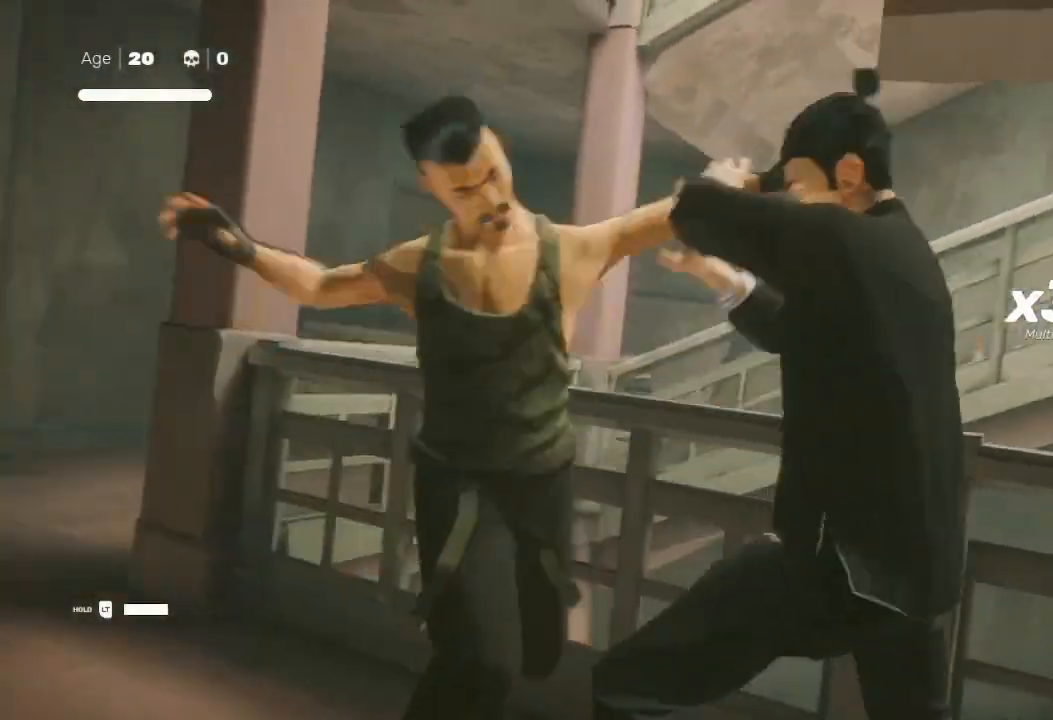
{"buttons": [], "left_stick": "center", "right_stick": "down-left", "events": [[267, "right_stick", "center"], [400, "right_stick", "down-left"]]}
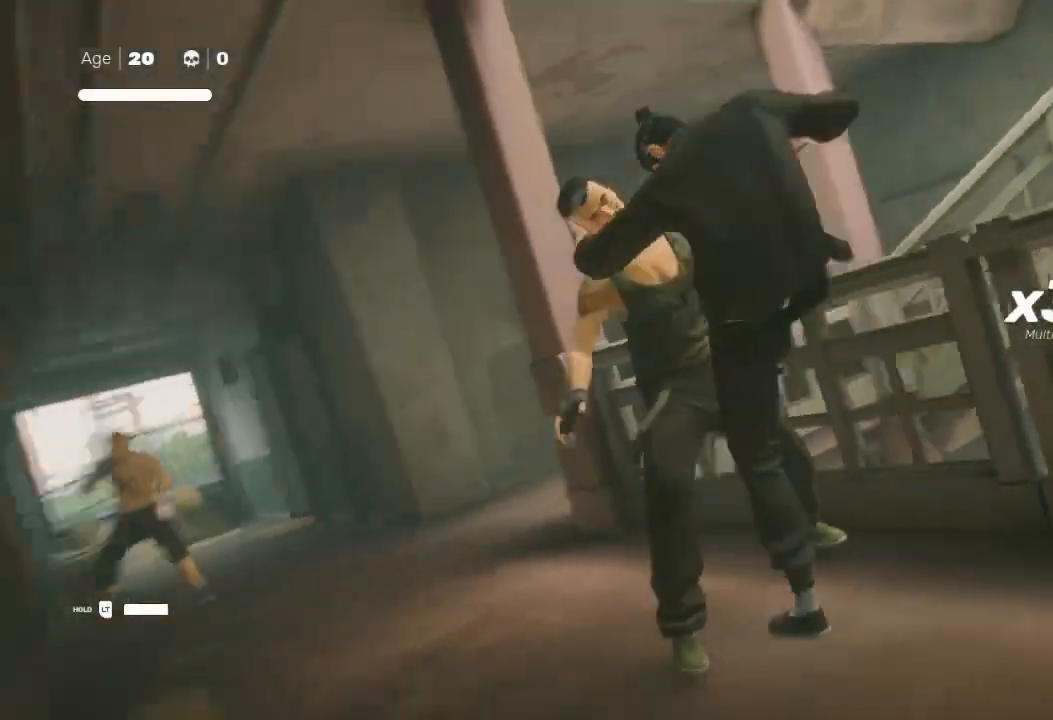
{"buttons": [], "left_stick": "center", "right_stick": "center", "events": [[133, "right_stick", "left"], [233, "right_stick", "center"]]}
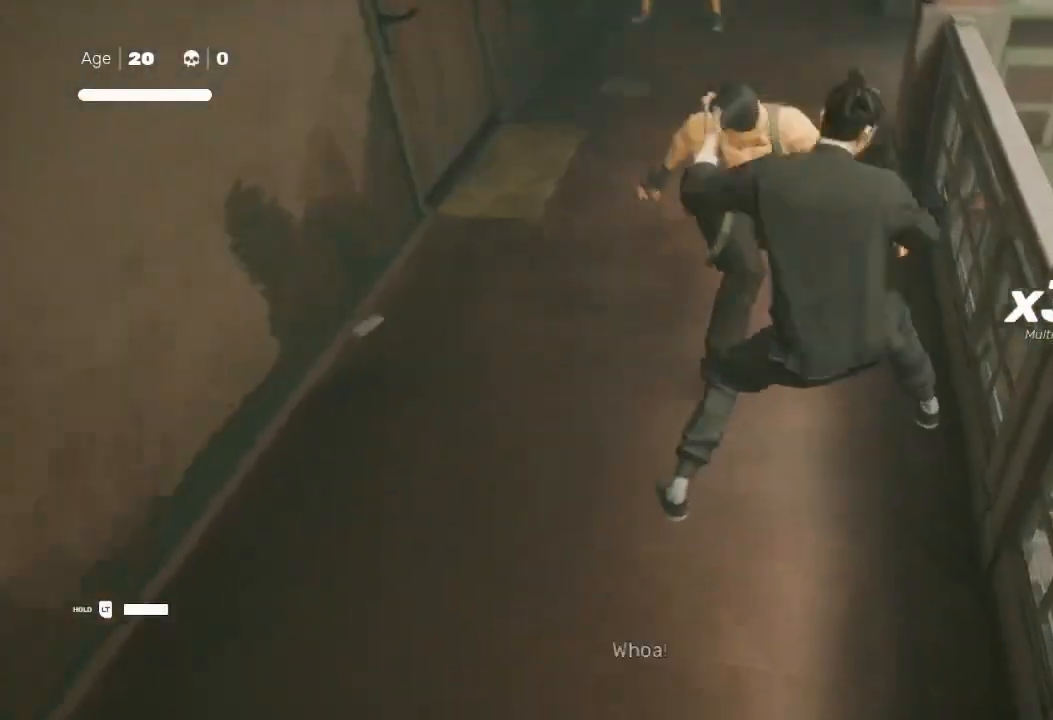
{"buttons": ["R2"], "left_stick": "up", "right_stick": "center", "events": [[33, "left_stick", "up"], [100, "left_stick", "center"], [300, "left_stick", "up"], [400, "R2", "down"]]}
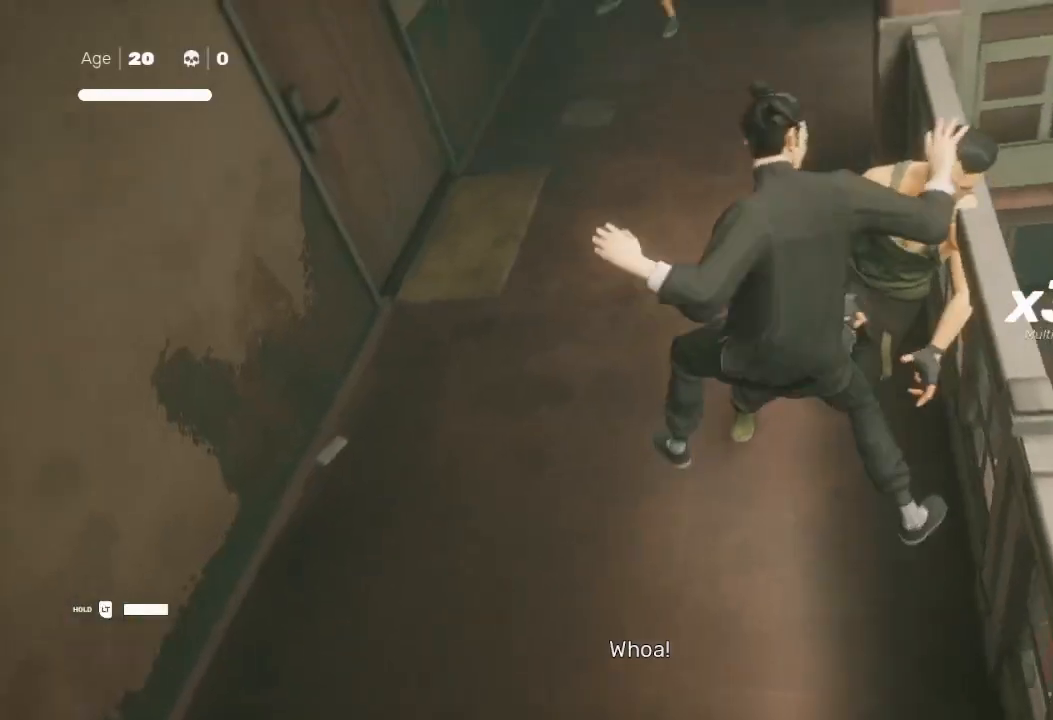
{"buttons": ["R2"], "left_stick": "up", "right_stick": "center", "events": [[200, "R2", "up"], [267, "right_stick", "up-left"], [433, "R2", "down"], [467, "right_stick", "center"]]}
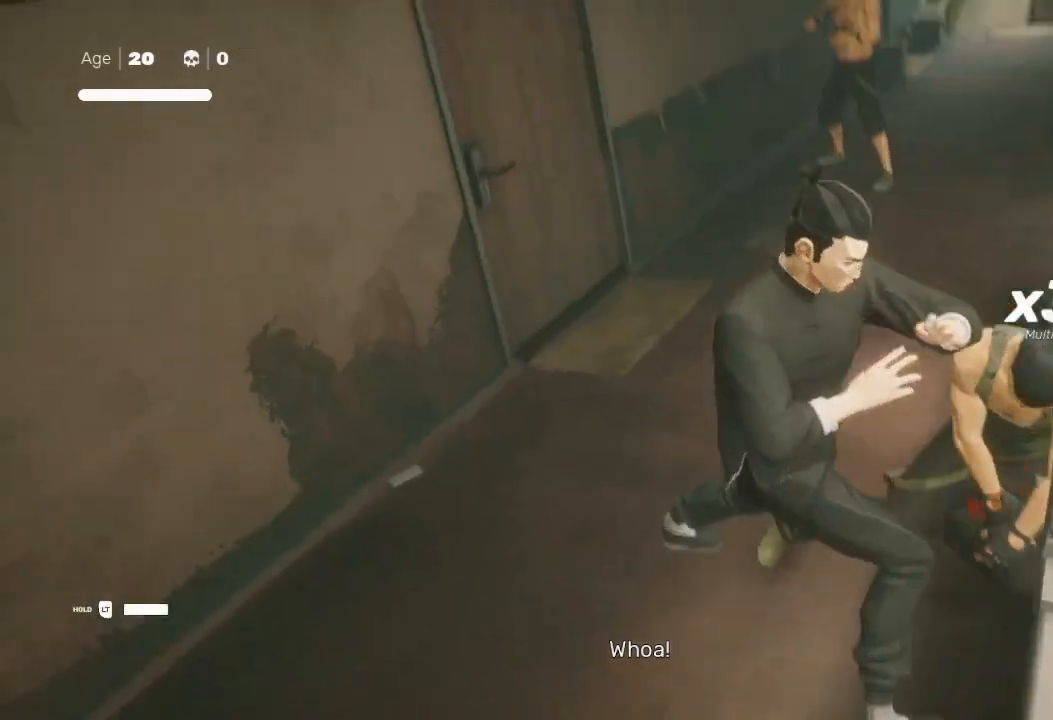
{"buttons": ["R2"], "left_stick": "up-right", "right_stick": "center", "events": [[400, "left_stick", "up-right"]]}
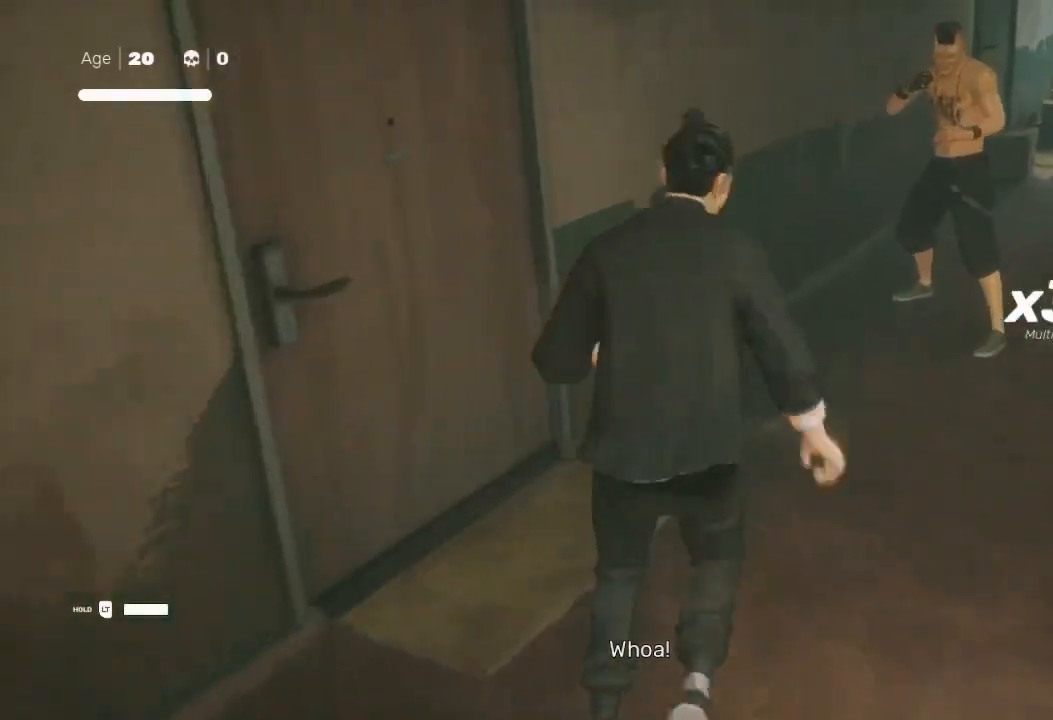
{"buttons": ["X", "R2"], "left_stick": "center", "right_stick": "center", "events": [[100, "X", "down"], [500, "left_stick", "center"]]}
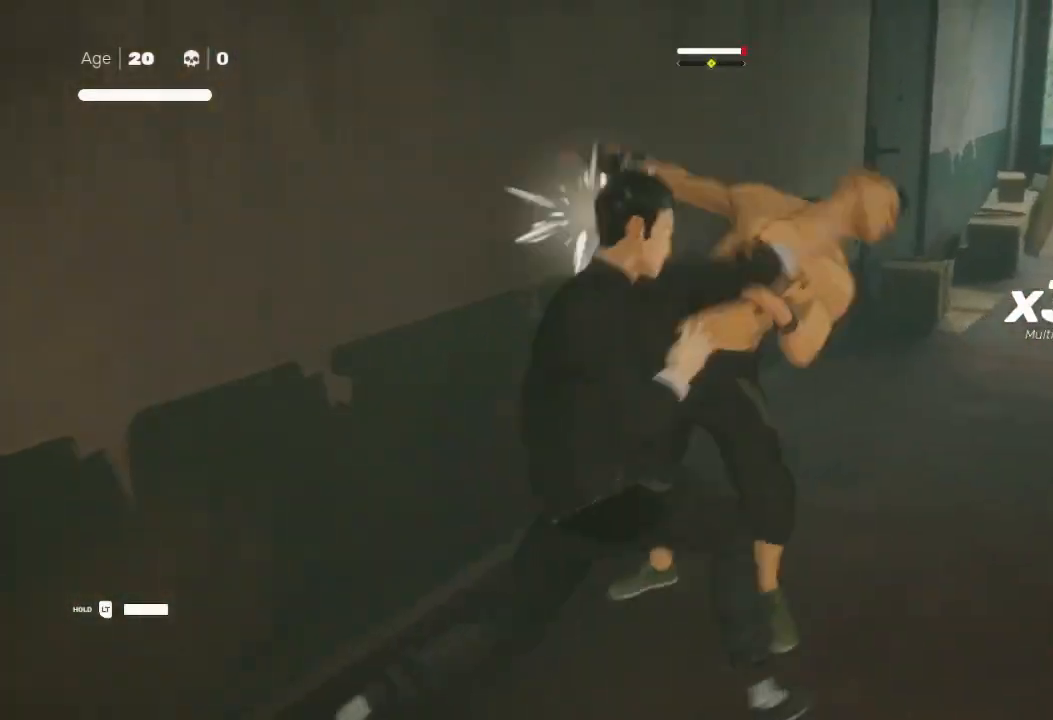
{"buttons": ["Y"], "left_stick": "down-left", "right_stick": "center", "events": [[33, "R2", "up"], [67, "X", "up"], [100, "left_stick", "up"], [233, "left_stick", "down-left"], [333, "Y", "down"], [367, "left_stick", "up-right"], [400, "Y", "up"], [500, "Y", "down"], [500, "left_stick", "down-left"]]}
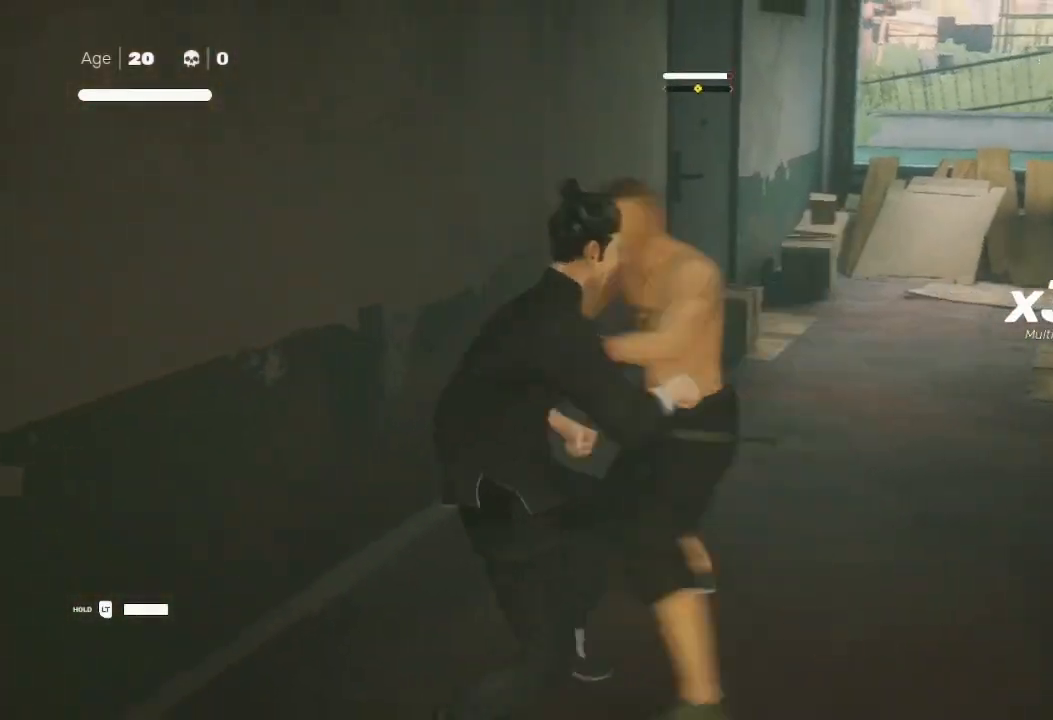
{"buttons": [], "left_stick": "down-left", "right_stick": "center", "events": [[33, "Y", "up"], [100, "left_stick", "right"], [167, "X", "down"], [233, "left_stick", "down-left"], [300, "X", "up"], [333, "left_stick", "up-right"], [367, "X", "down"], [433, "X", "up"], [467, "left_stick", "down-left"]]}
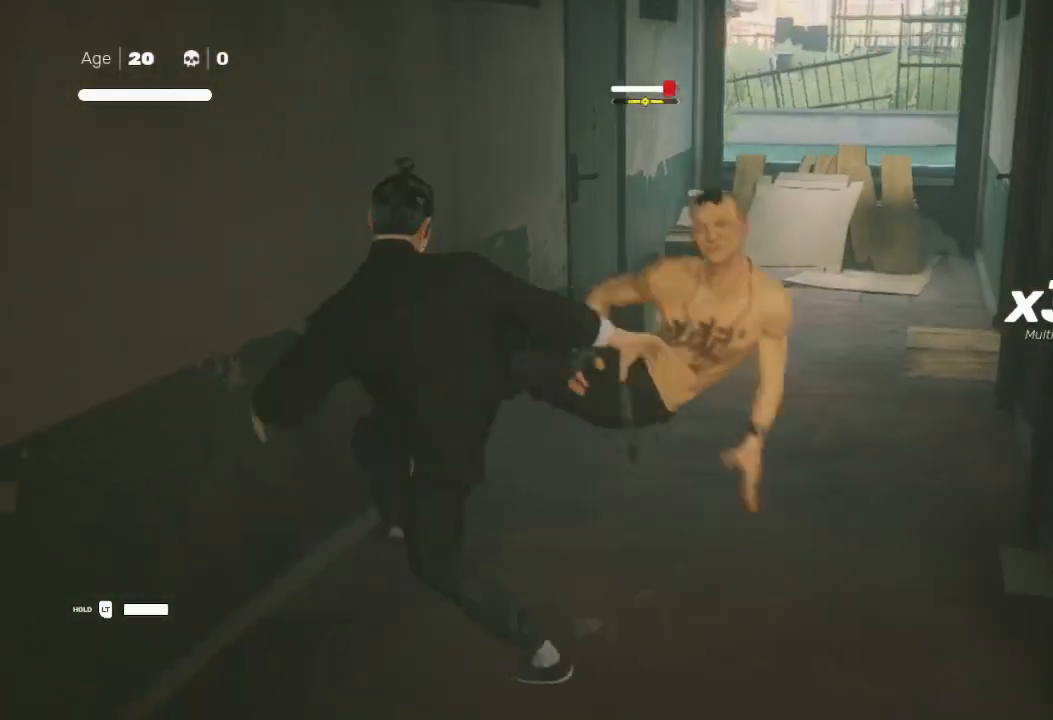
{"buttons": ["B"], "left_stick": "right", "right_stick": "center", "events": [[100, "left_stick", "up-right"], [267, "B", "down"], [267, "Y", "down"], [433, "left_stick", "right"], [467, "Y", "up"]]}
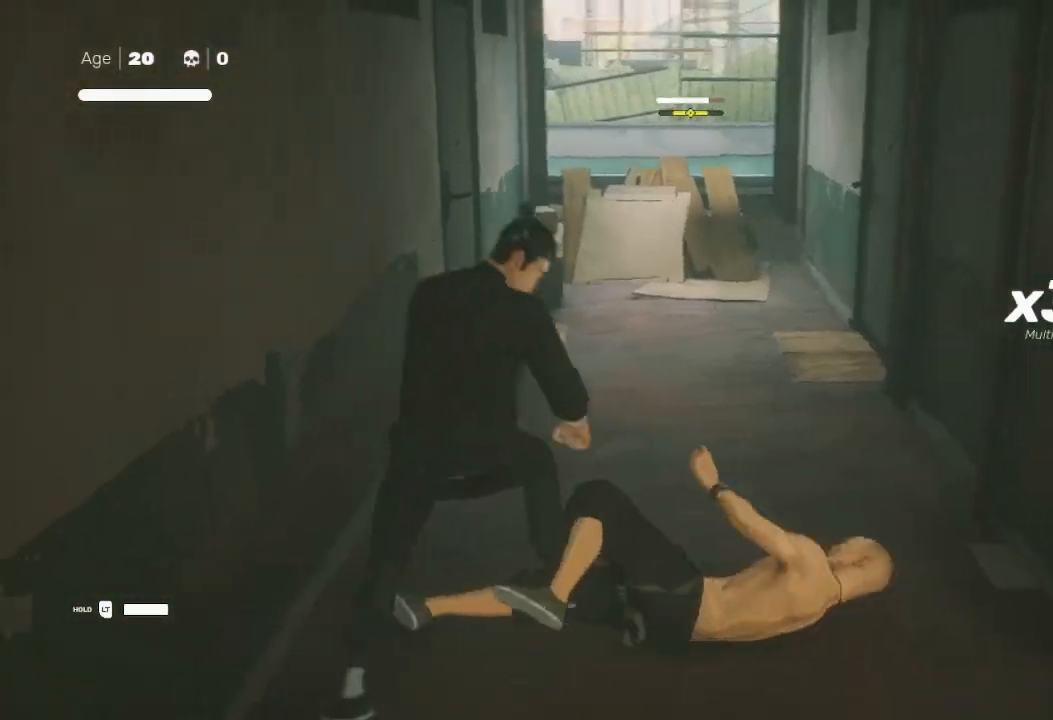
{"buttons": ["B"], "left_stick": "right", "right_stick": "center", "events": [[67, "left_stick", "center"], [167, "left_stick", "up"], [400, "left_stick", "center"], [500, "left_stick", "right"]]}
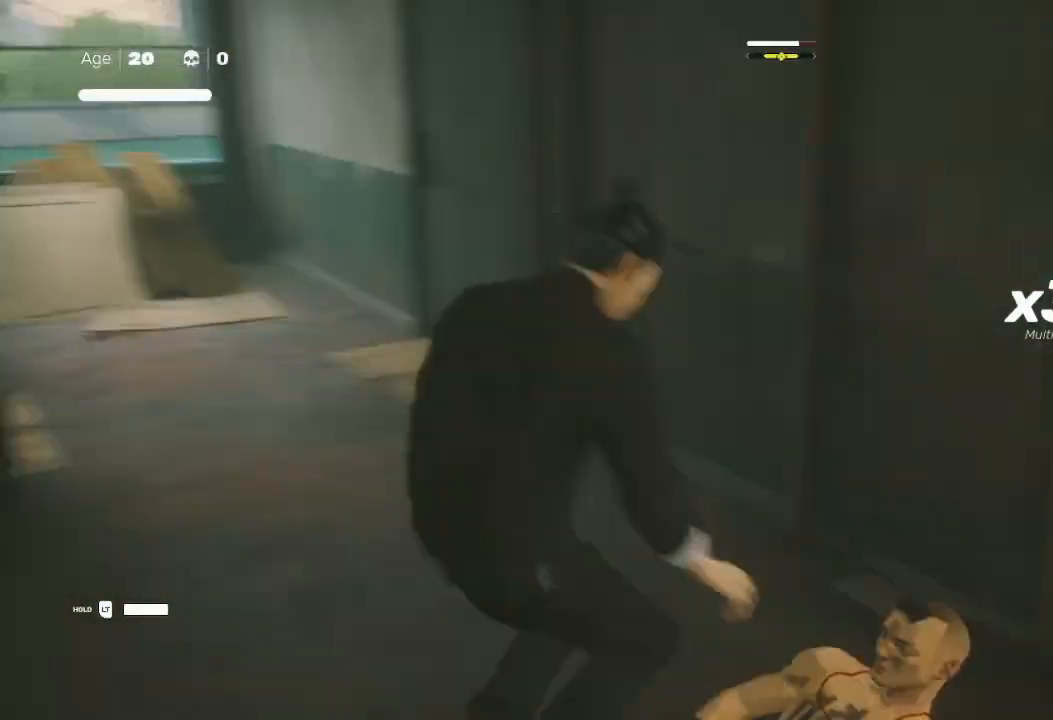
{"buttons": ["B"], "left_stick": "center", "right_stick": "center", "events": [[300, "left_stick", "center"]]}